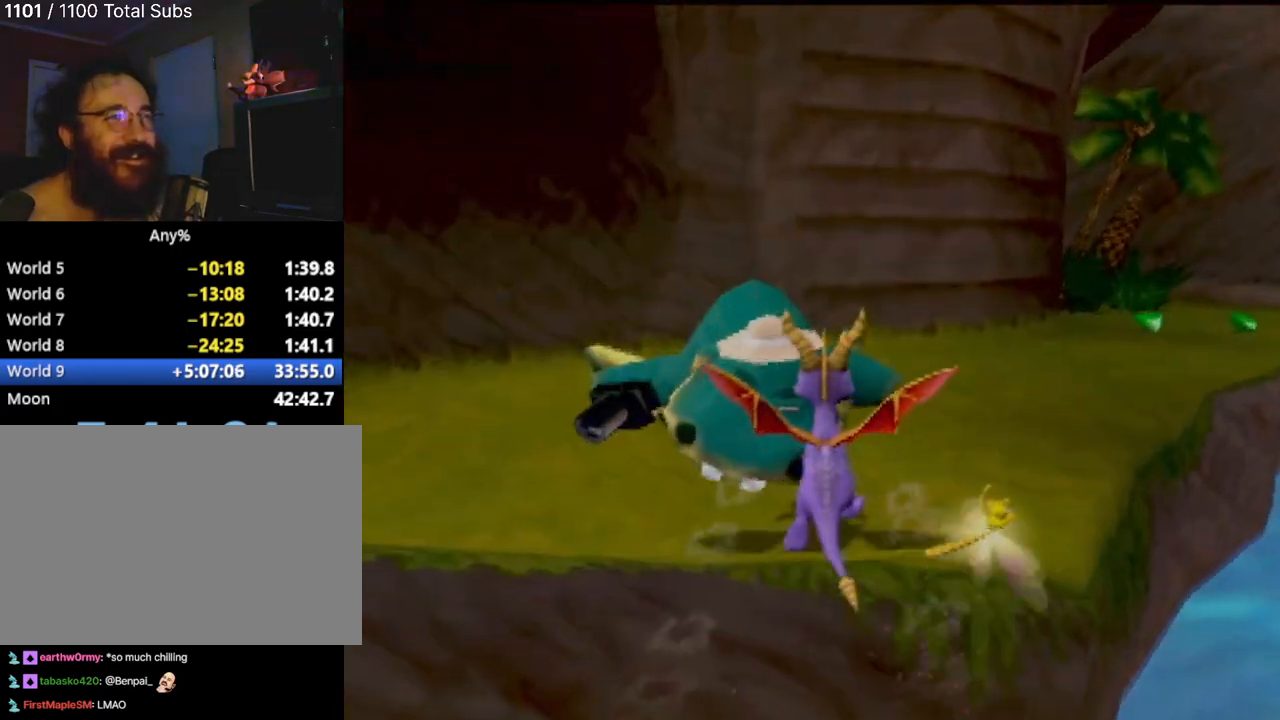
Gameplay with a controller (PlayStation layout); each line is a JSON object with the inputs held at the frame after it. "events" lists button and stick changes between this image and that frame as [ms after this image, input, new state], when the widget could be followed in between. Not read: L3 R2 R3 right_stick.
{"buttons": ["SQUARE"], "left_stick": "up", "events": [[284, "left_stick", "up"]]}
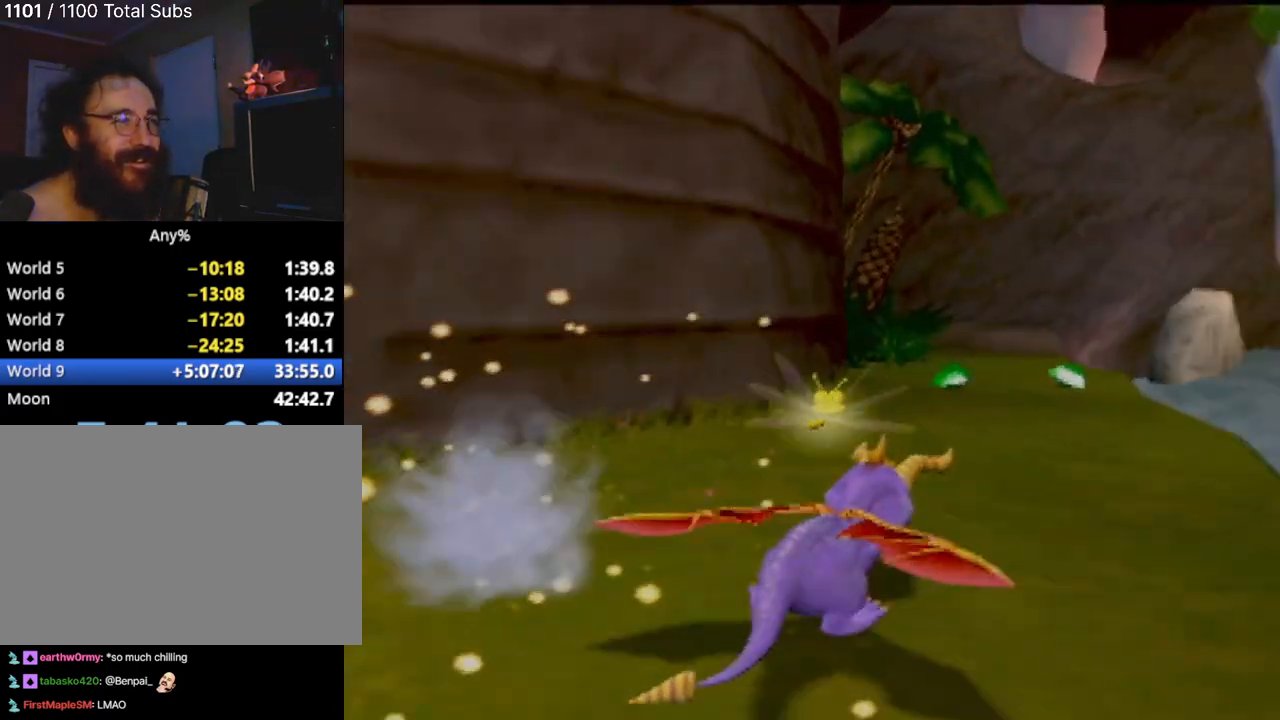
{"buttons": [], "left_stick": "left", "events": [[50, "left_stick", "up-left"], [334, "SQUARE", "up"], [367, "left_stick", "left"]]}
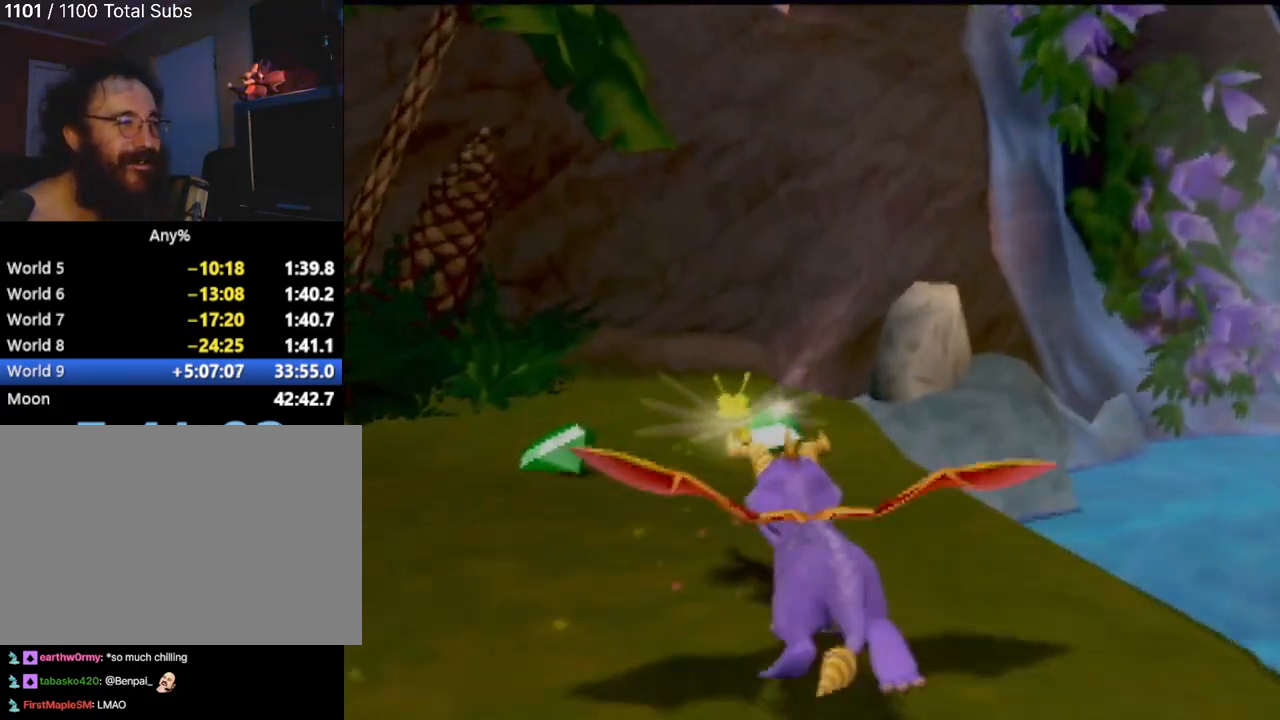
{"buttons": ["CROSS"], "left_stick": "left", "events": [[33, "CROSS", "down"]]}
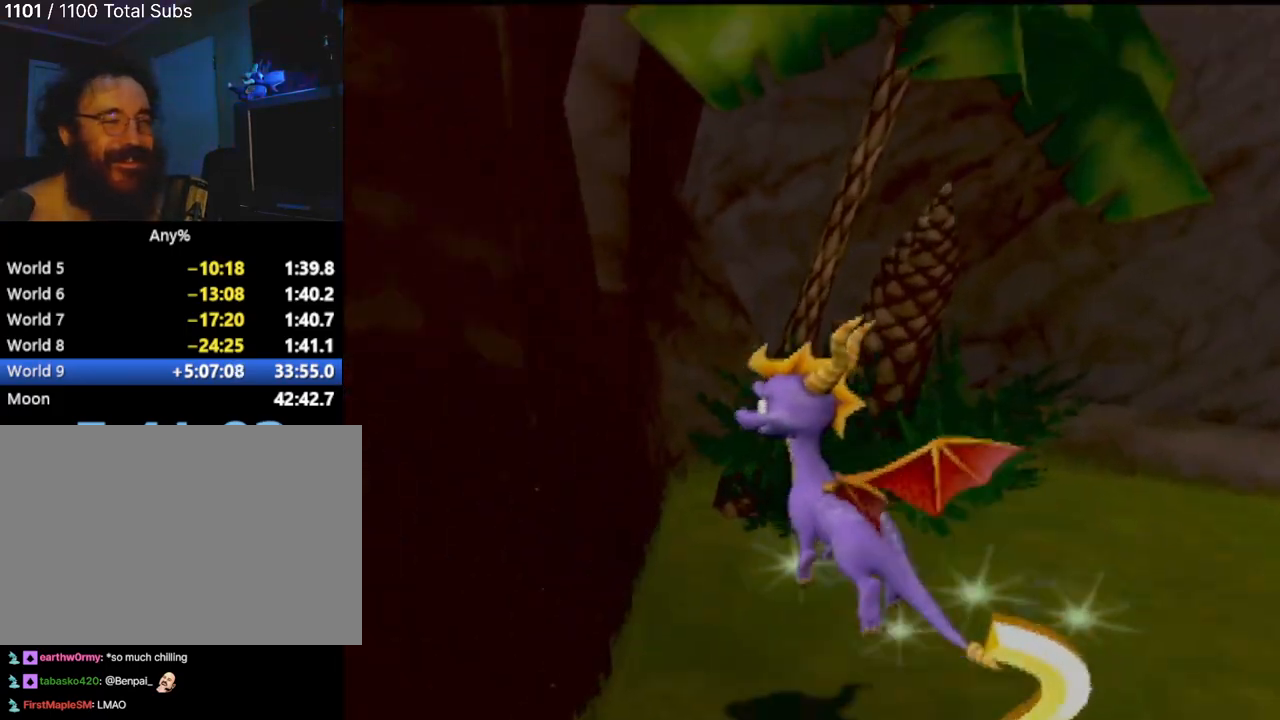
{"buttons": [], "left_stick": "left", "events": [[184, "CROSS", "up"], [184, "left_stick", "up-left"], [501, "left_stick", "left"]]}
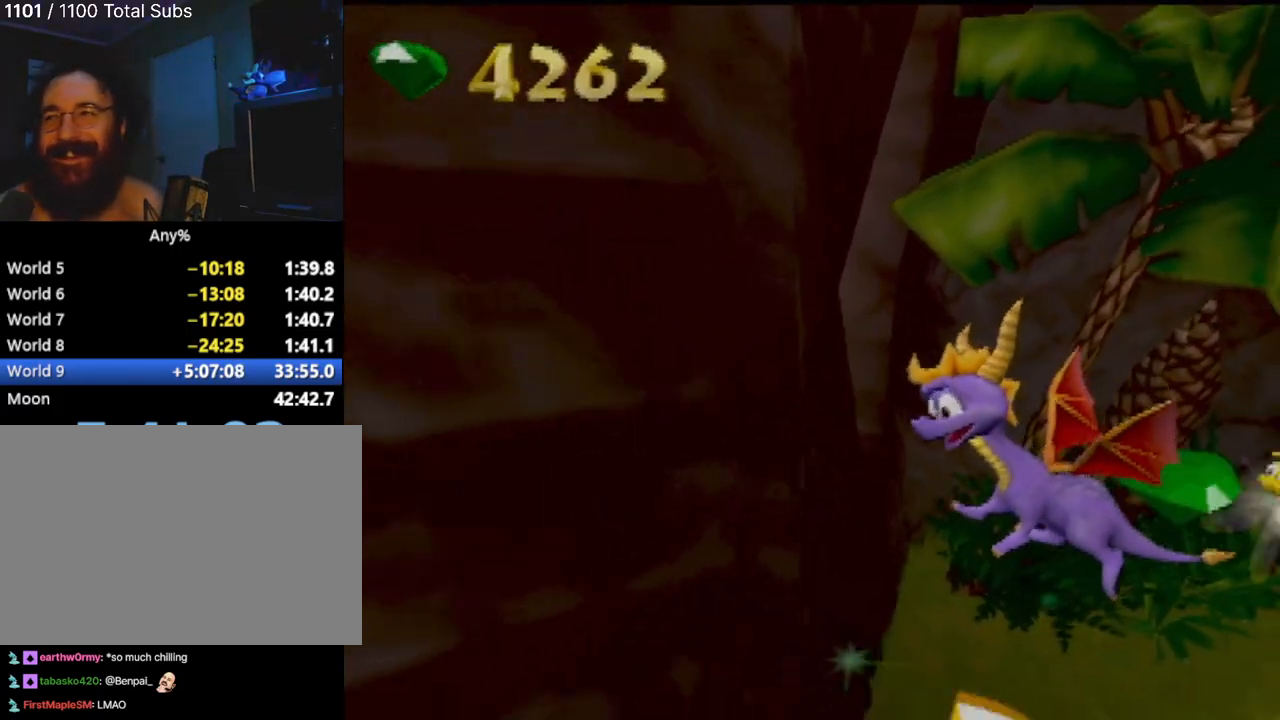
{"buttons": ["CROSS"], "left_stick": "up-left", "events": [[100, "left_stick", "down-left"], [300, "CROSS", "down"], [450, "left_stick", "up-left"]]}
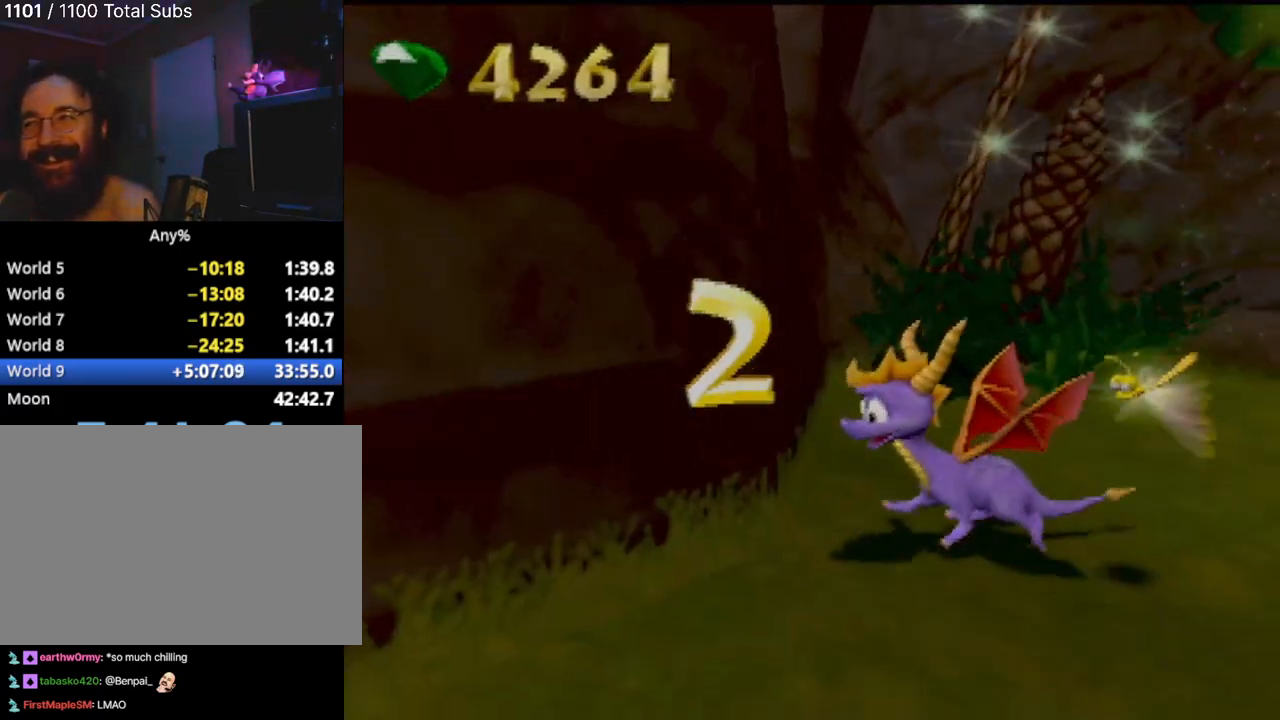
{"buttons": [], "left_stick": "up", "events": [[417, "left_stick", "up"], [434, "CROSS", "up"]]}
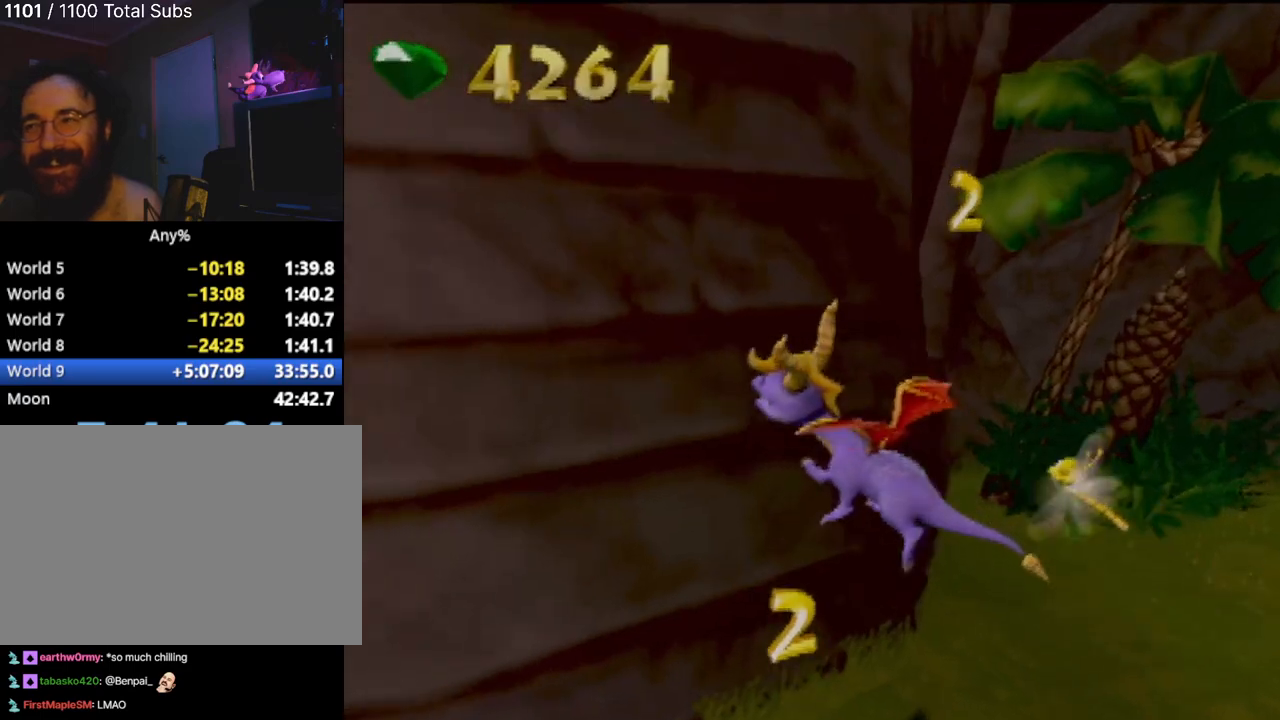
{"buttons": ["CROSS"], "left_stick": "up", "events": [[217, "CROSS", "down"]]}
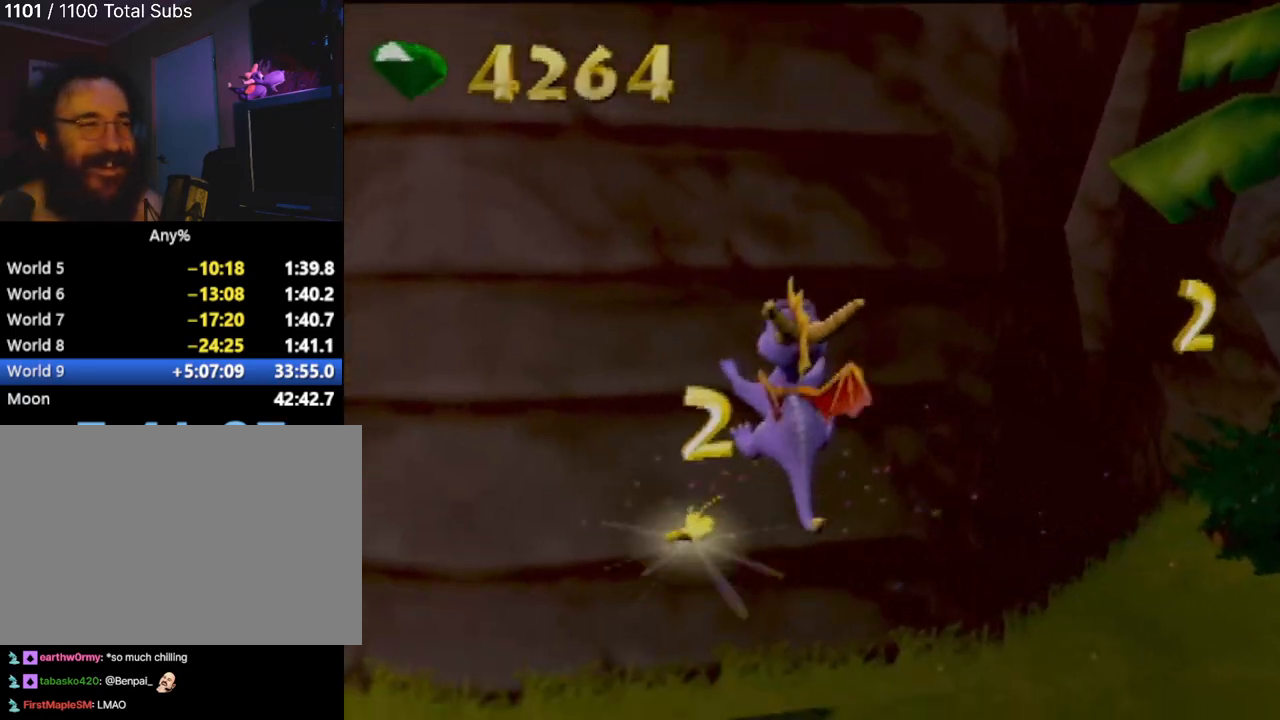
{"buttons": ["CROSS"], "left_stick": "up", "events": [[100, "CROSS", "up"], [267, "CROSS", "down"]]}
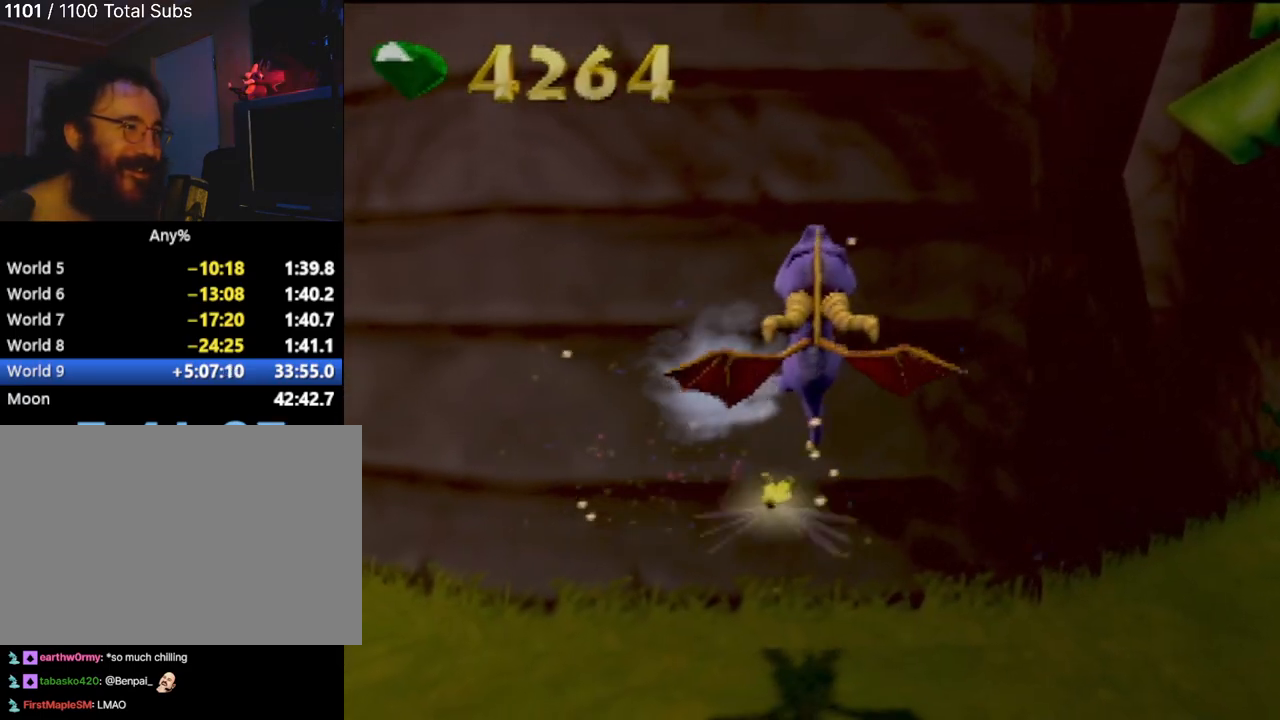
{"buttons": ["CROSS"], "left_stick": "center", "events": [[217, "CROSS", "up"], [267, "CROSS", "down"], [417, "left_stick", "center"]]}
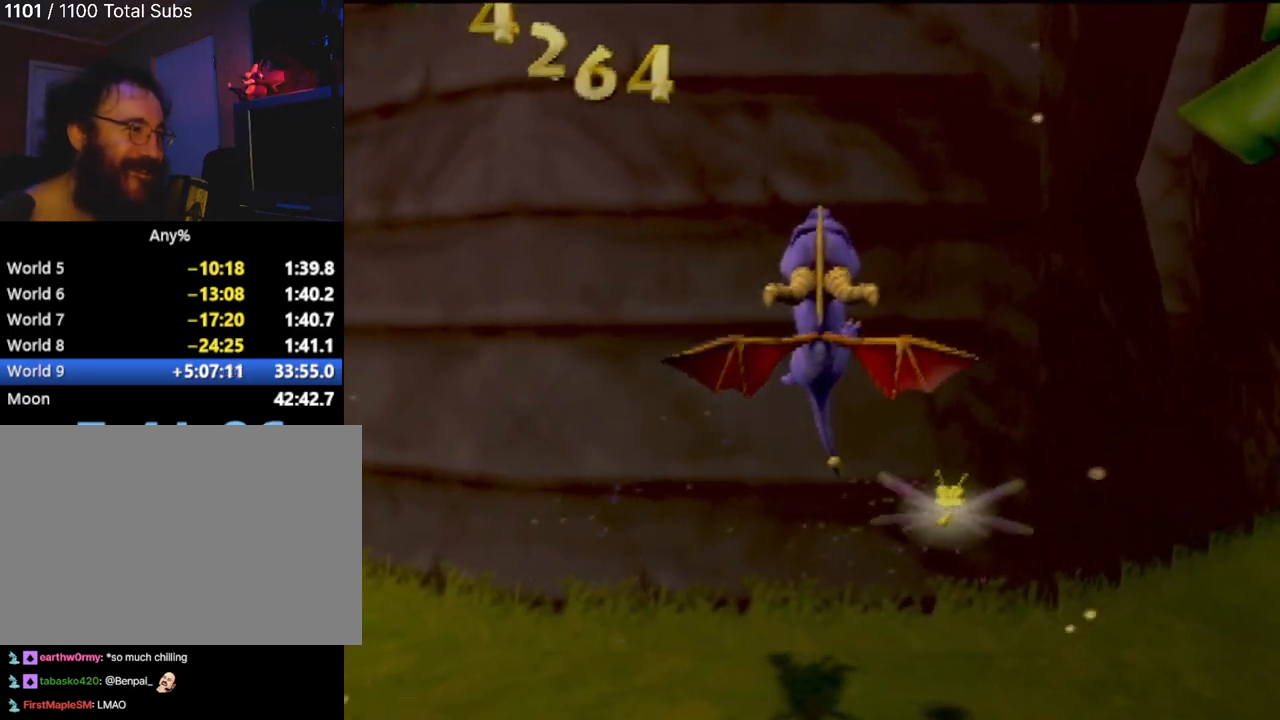
{"buttons": ["CROSS"], "left_stick": "up", "events": [[33, "left_stick", "up"]]}
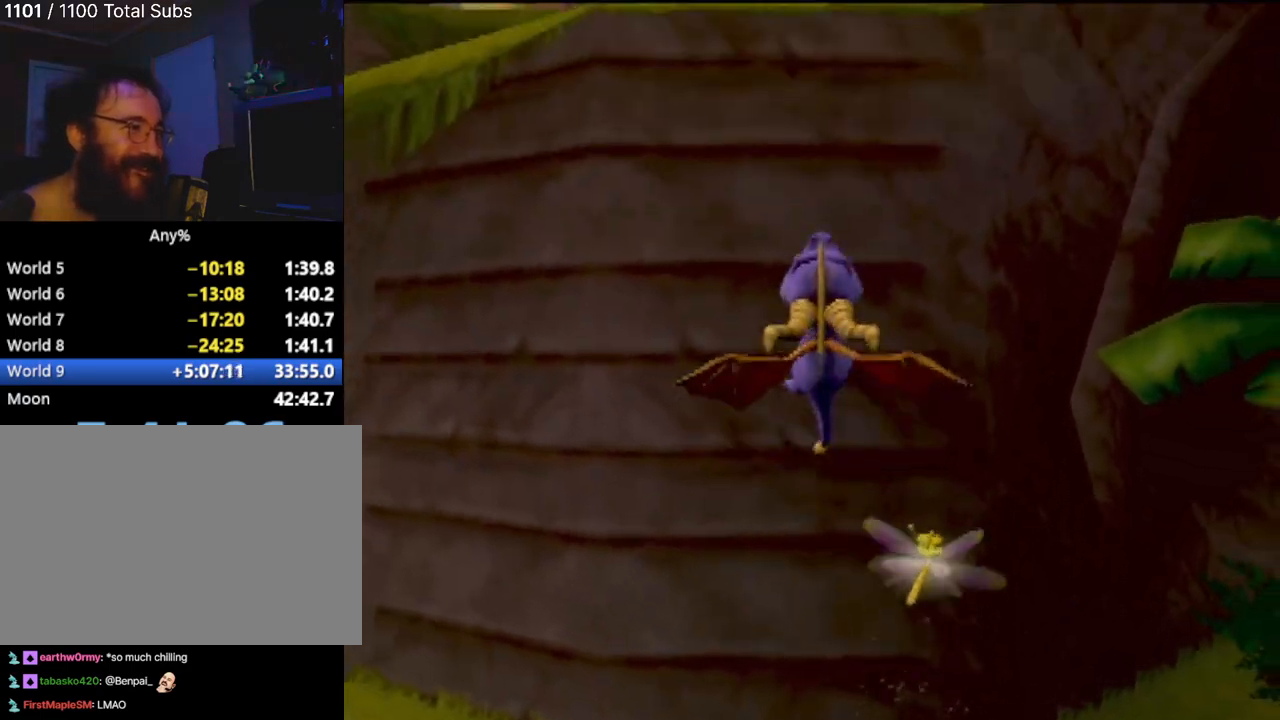
{"buttons": ["CROSS"], "left_stick": "up", "events": [[434, "CROSS", "up"], [484, "CROSS", "down"]]}
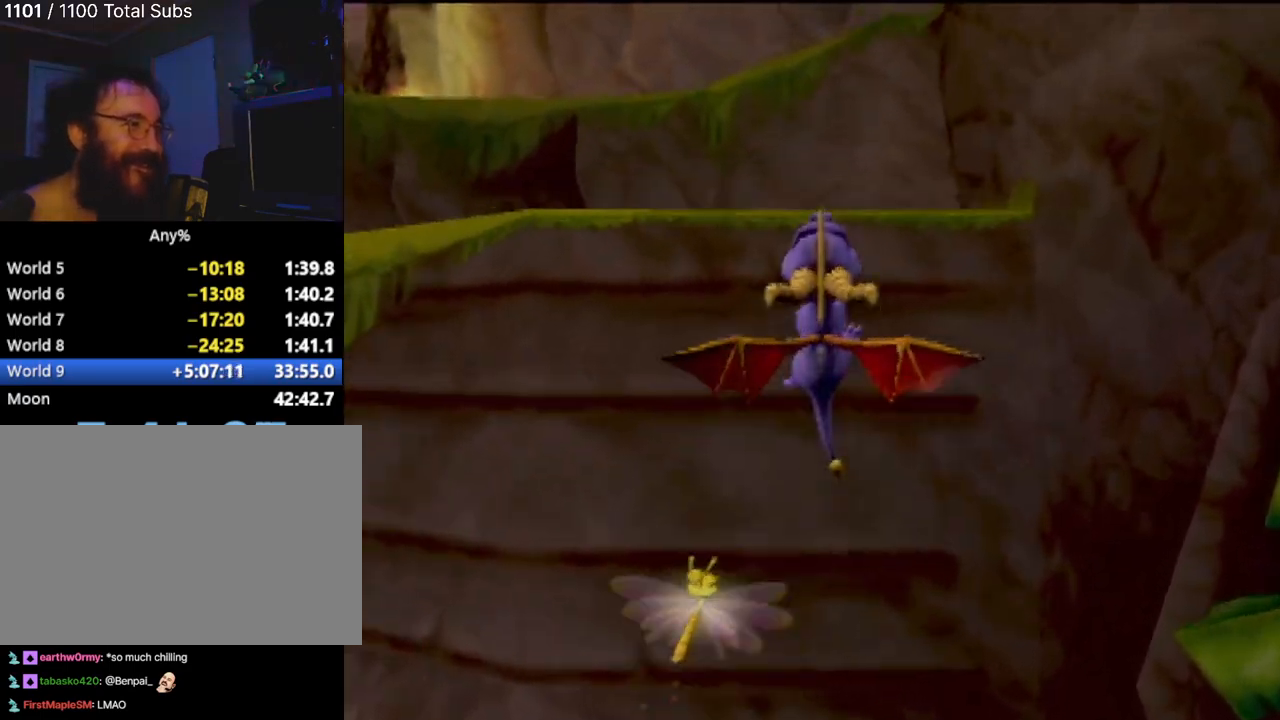
{"buttons": ["SQUARE"], "left_stick": "up-left", "events": [[83, "left_stick", "up-left"], [317, "CROSS", "up"], [467, "SQUARE", "down"]]}
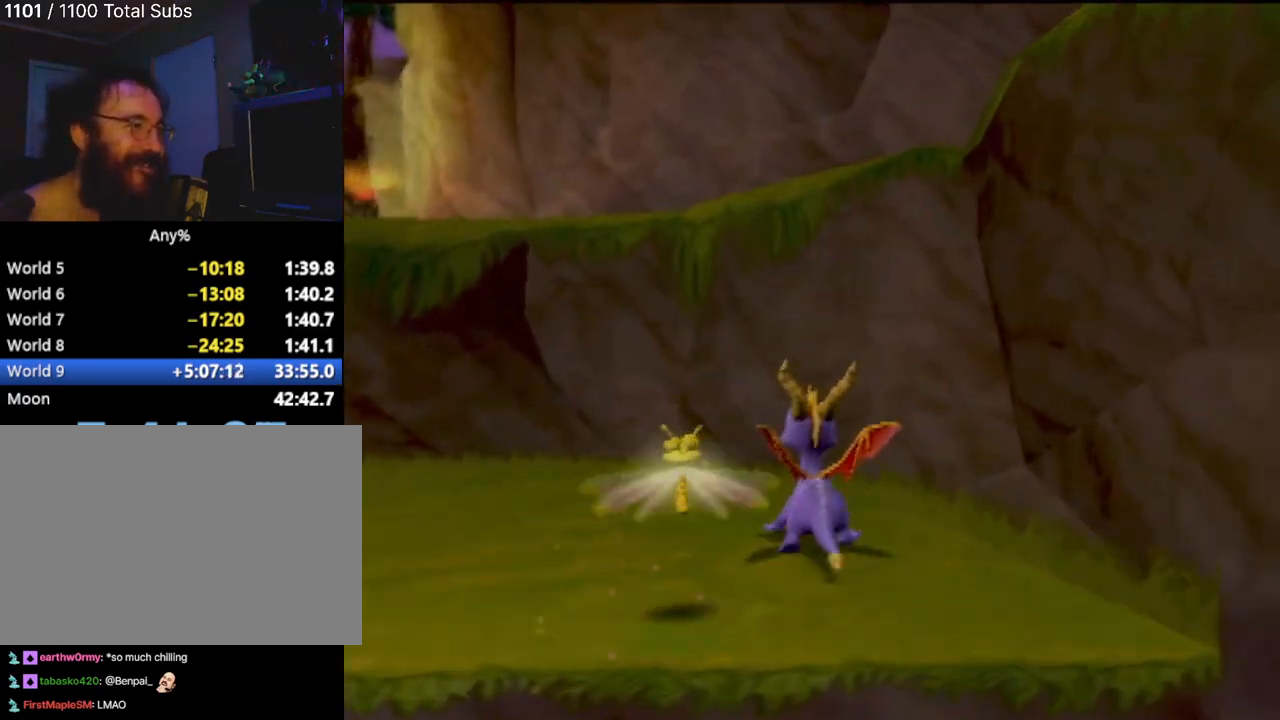
{"buttons": ["SQUARE"], "left_stick": "up-left", "events": [[117, "left_stick", "up"], [384, "left_stick", "up-left"]]}
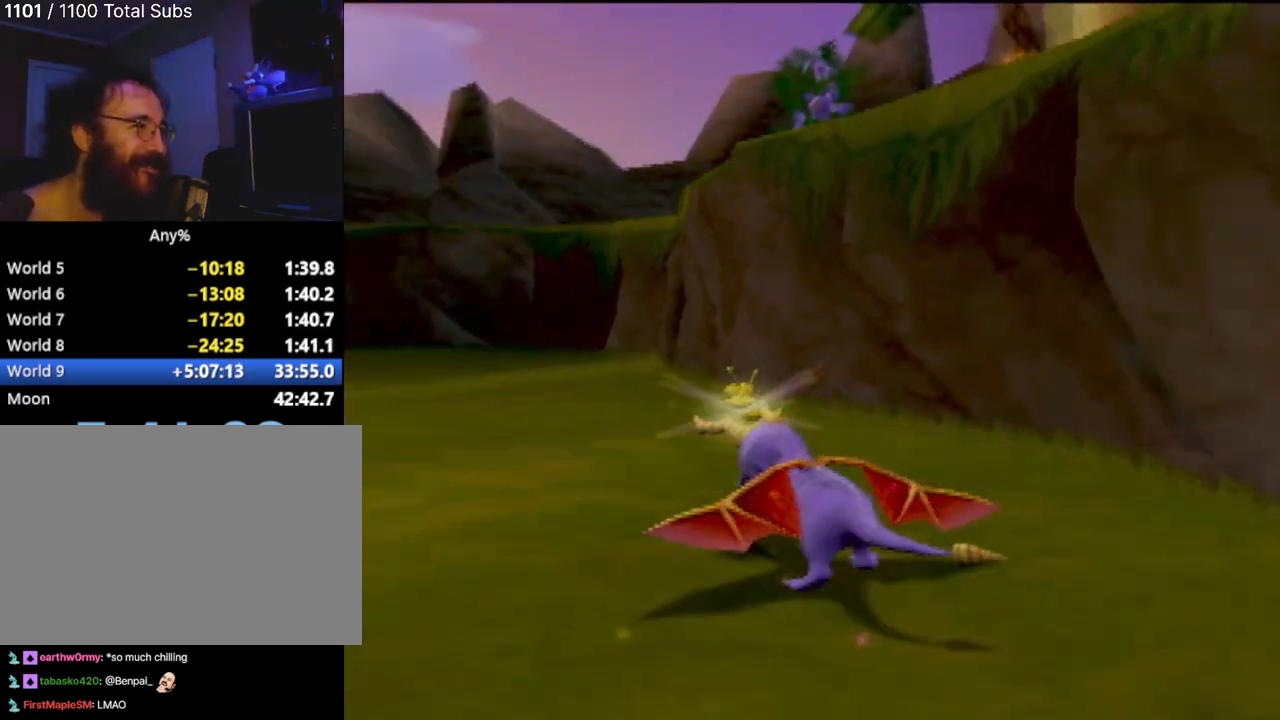
{"buttons": ["SQUARE"], "left_stick": "up", "events": [[283, "left_stick", "up"]]}
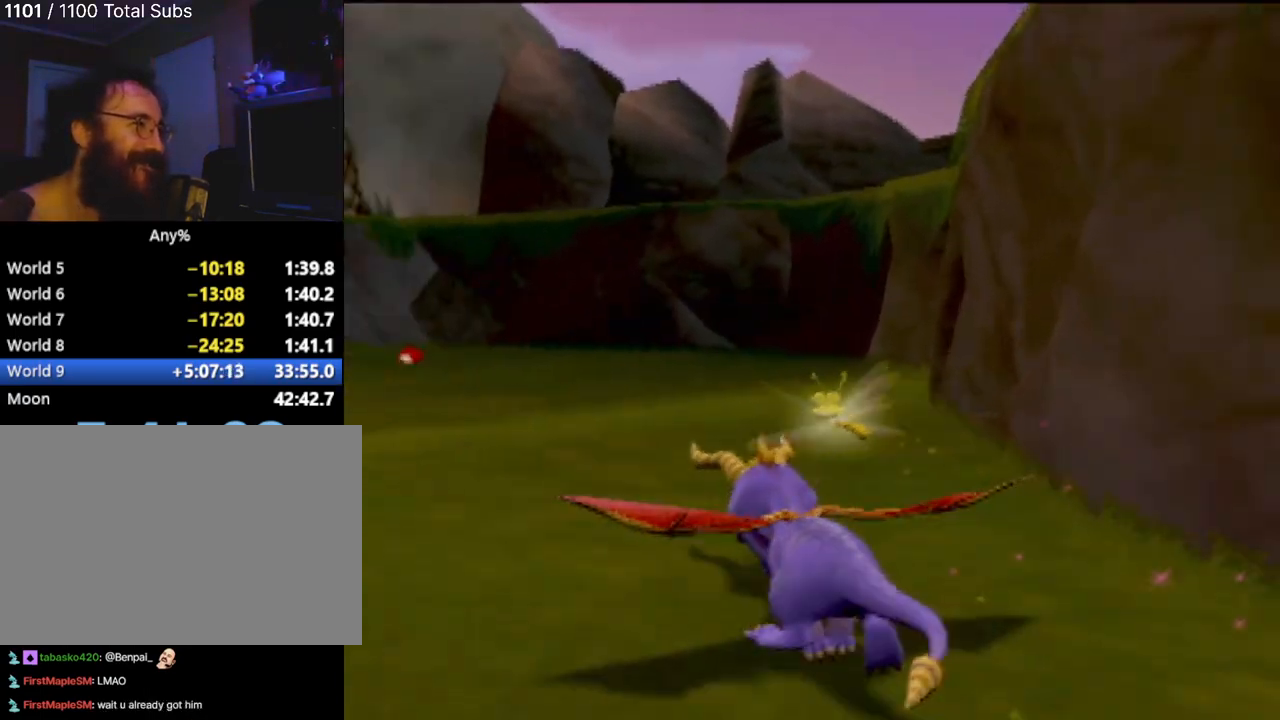
{"buttons": ["SQUARE"], "left_stick": "up", "events": [[67, "left_stick", "up-left"], [367, "left_stick", "up"]]}
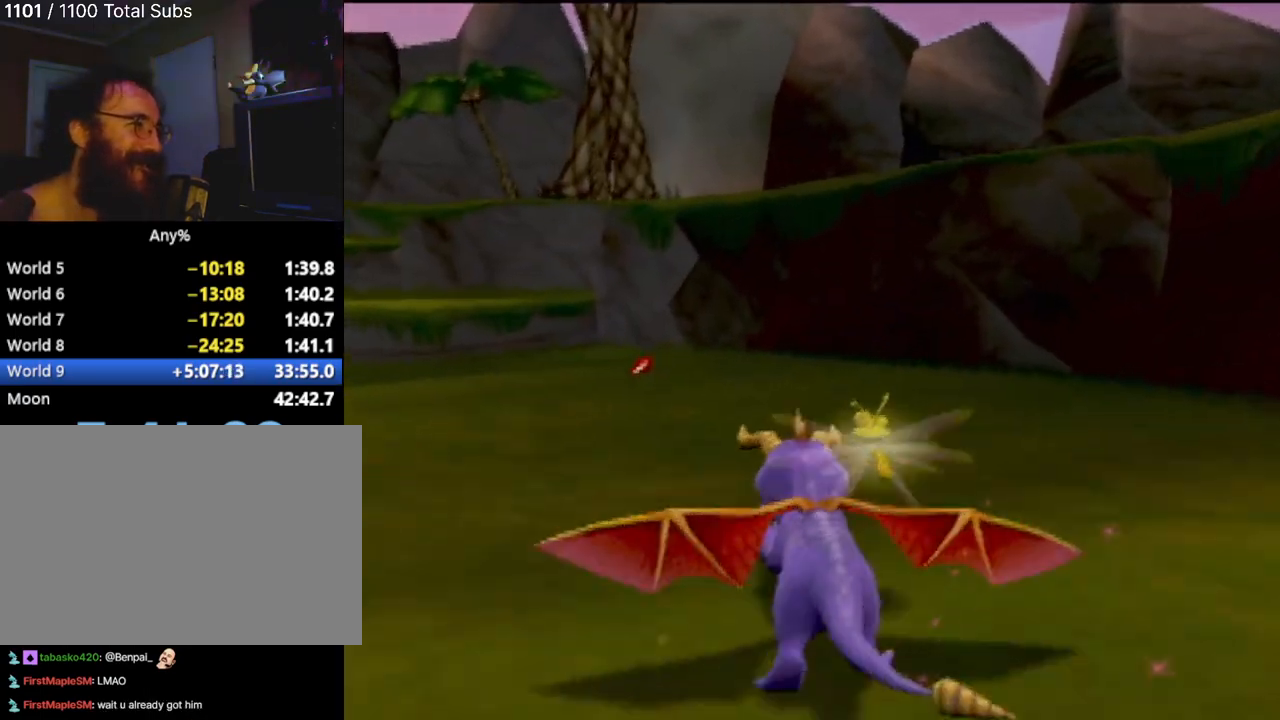
{"buttons": ["CROSS", "SQUARE"], "left_stick": "up-left", "events": [[267, "left_stick", "up-left"], [500, "CROSS", "down"]]}
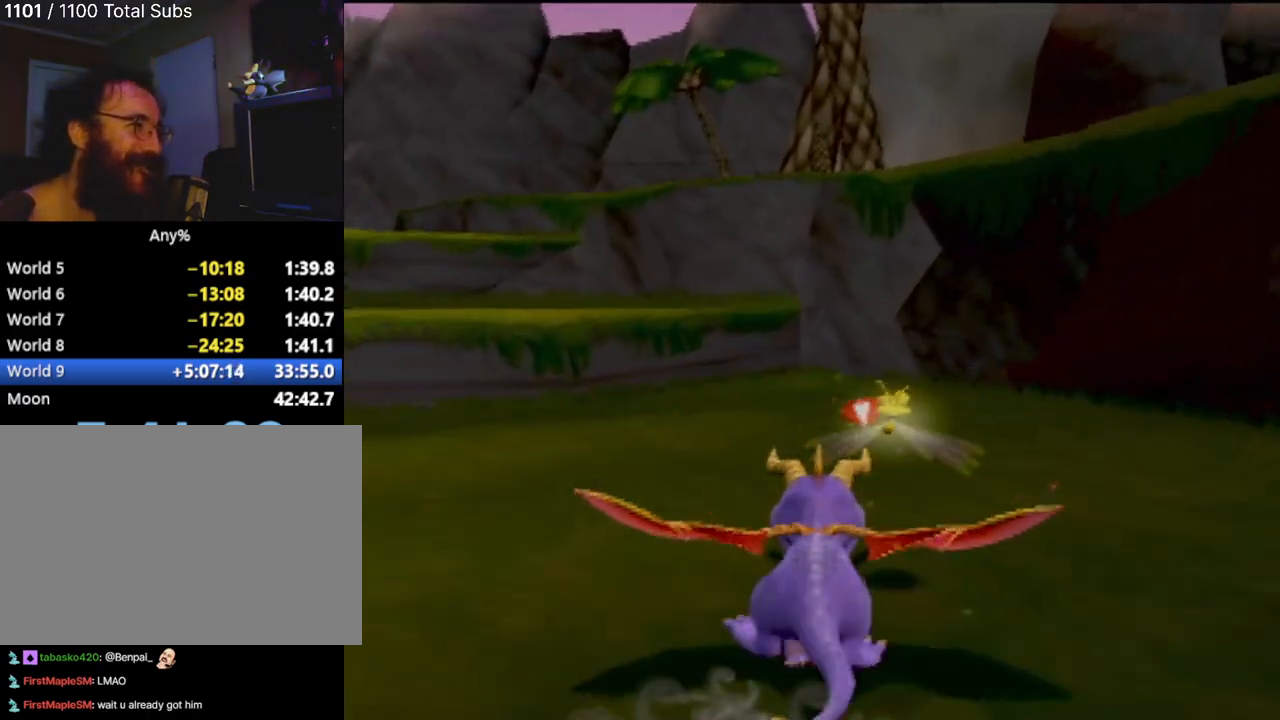
{"buttons": ["SQUARE"], "left_stick": "left", "events": [[117, "left_stick", "up"], [351, "CROSS", "up"], [384, "left_stick", "left"]]}
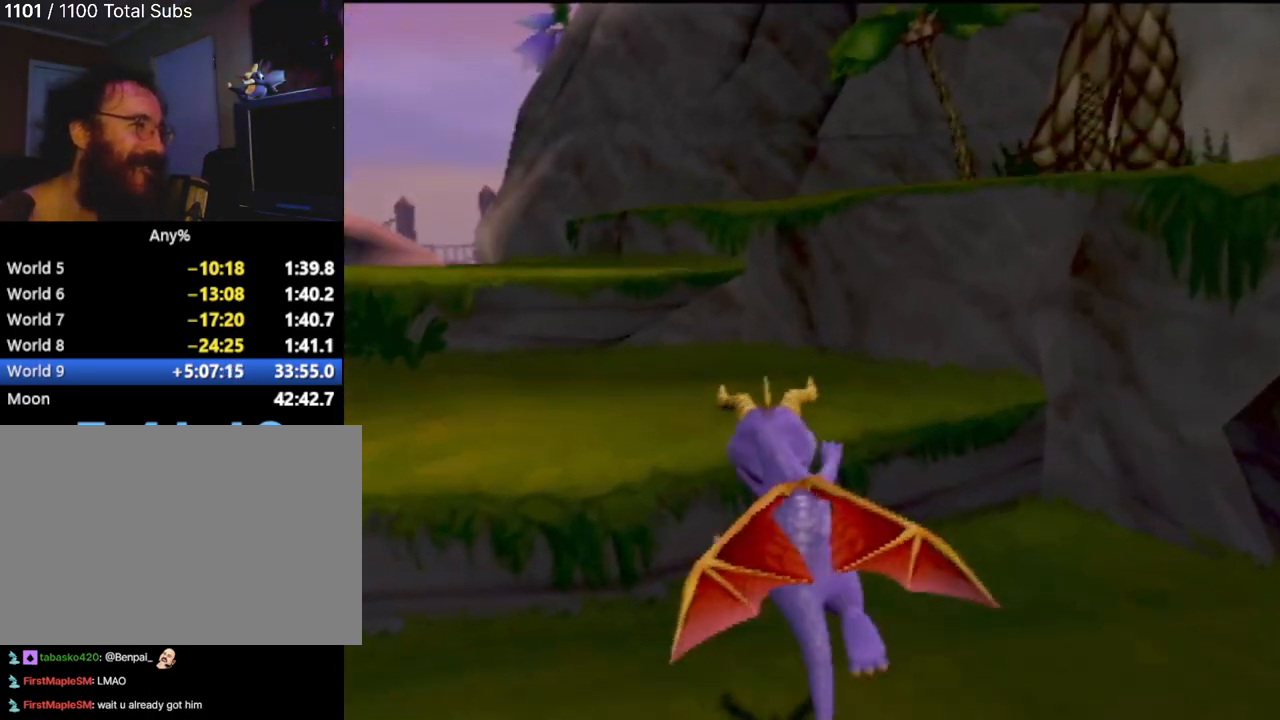
{"buttons": ["SQUARE"], "left_stick": "center", "events": [[83, "left_stick", "center"], [150, "CROSS", "down"], [484, "CROSS", "up"]]}
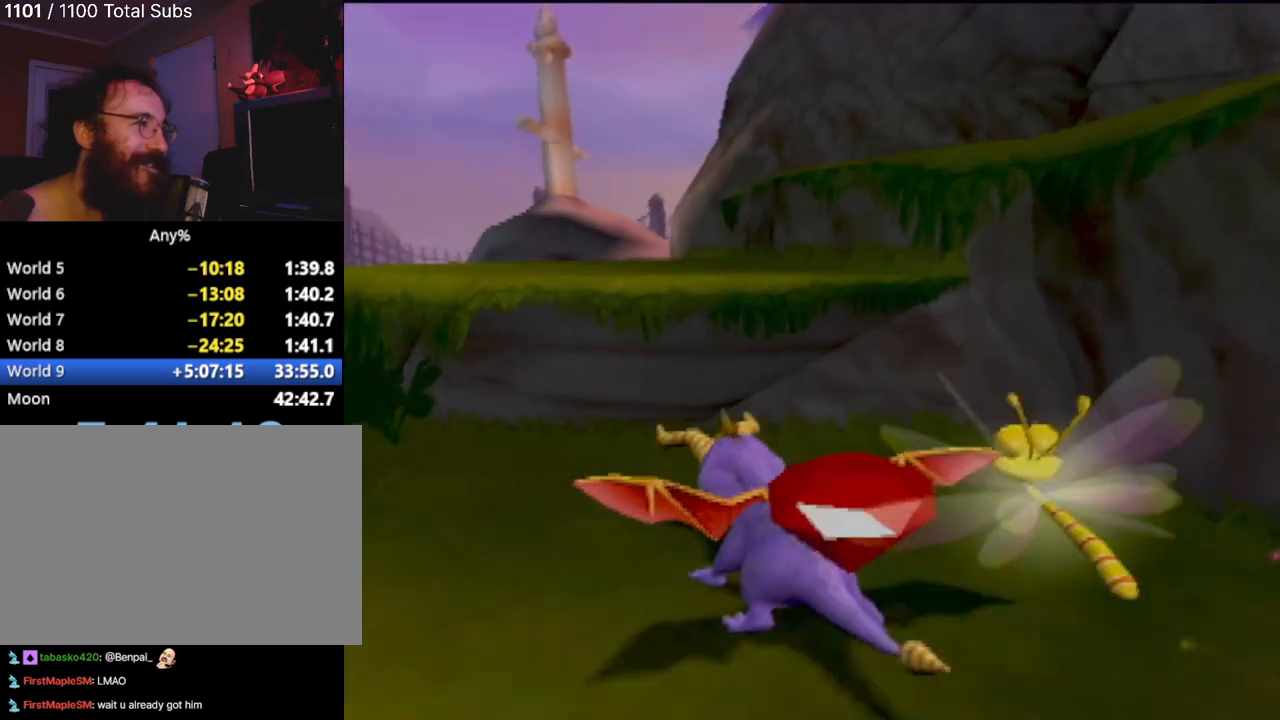
{"buttons": [], "left_stick": "center", "events": [[34, "SQUARE", "up"]]}
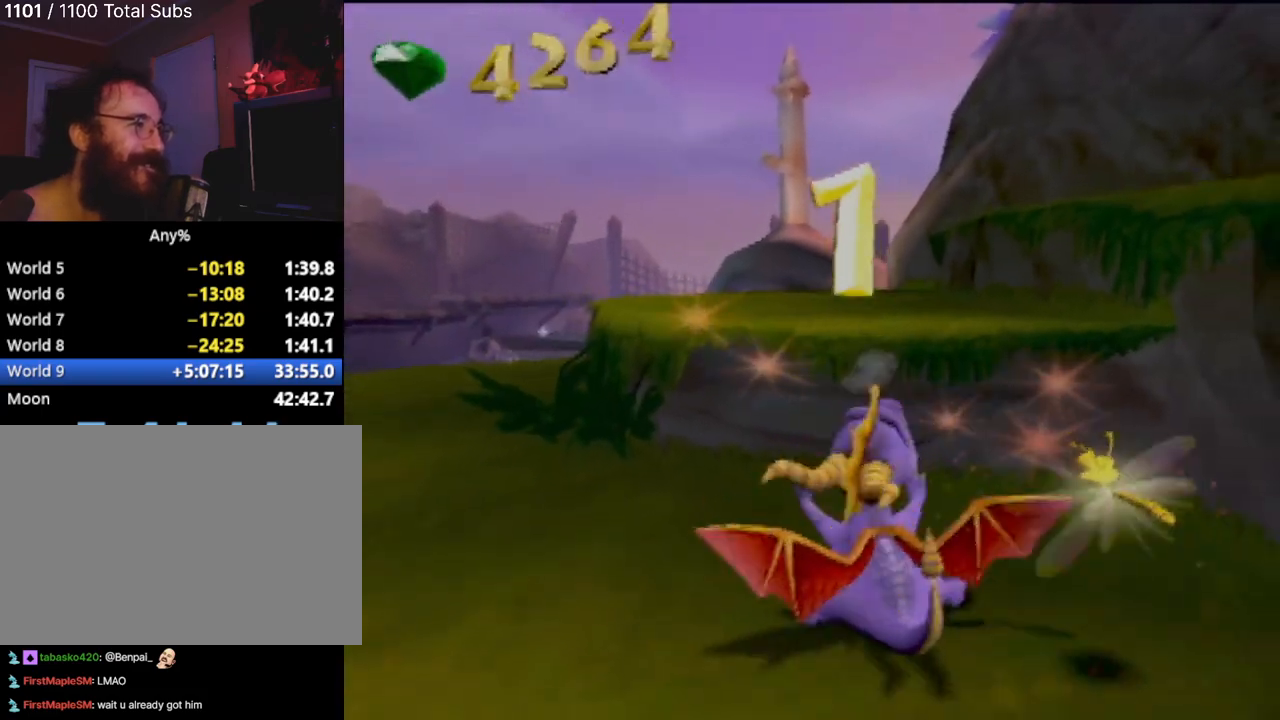
{"buttons": [], "left_stick": "up", "events": [[66, "left_stick", "left"], [233, "left_stick", "up-left"], [417, "left_stick", "up"]]}
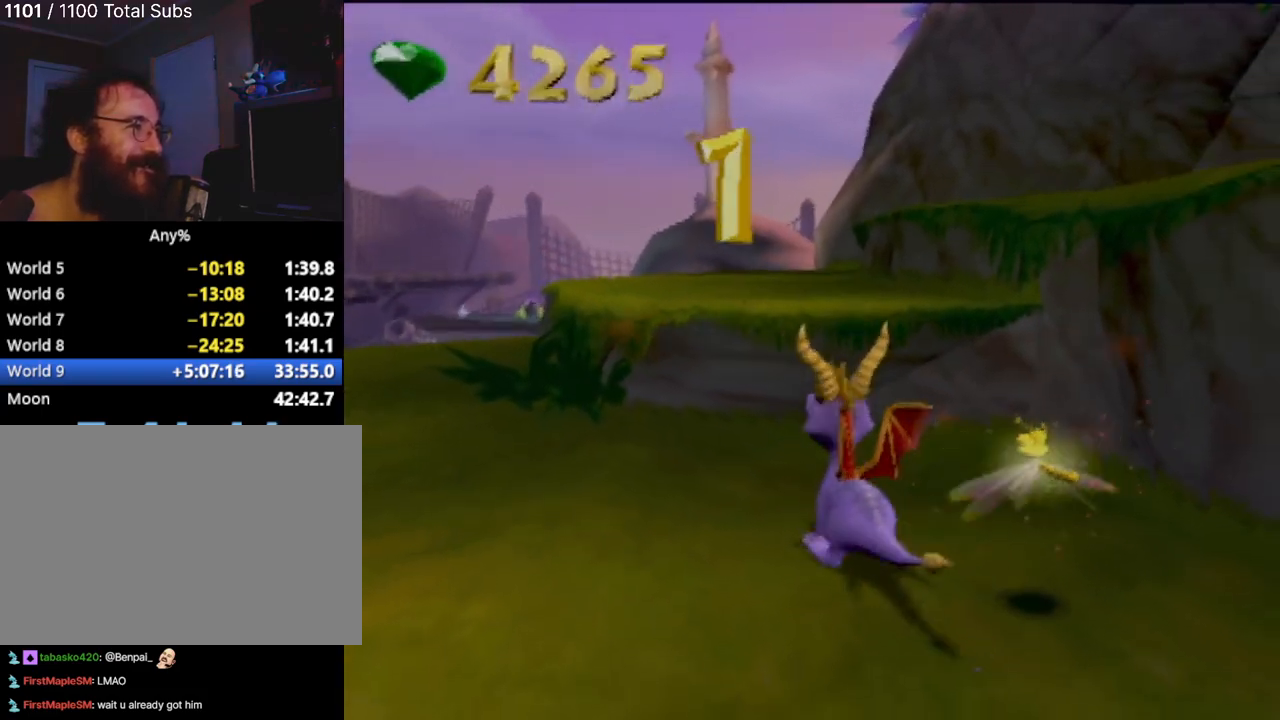
{"buttons": [], "left_stick": "up", "events": [[84, "CROSS", "down"], [317, "CROSS", "up"]]}
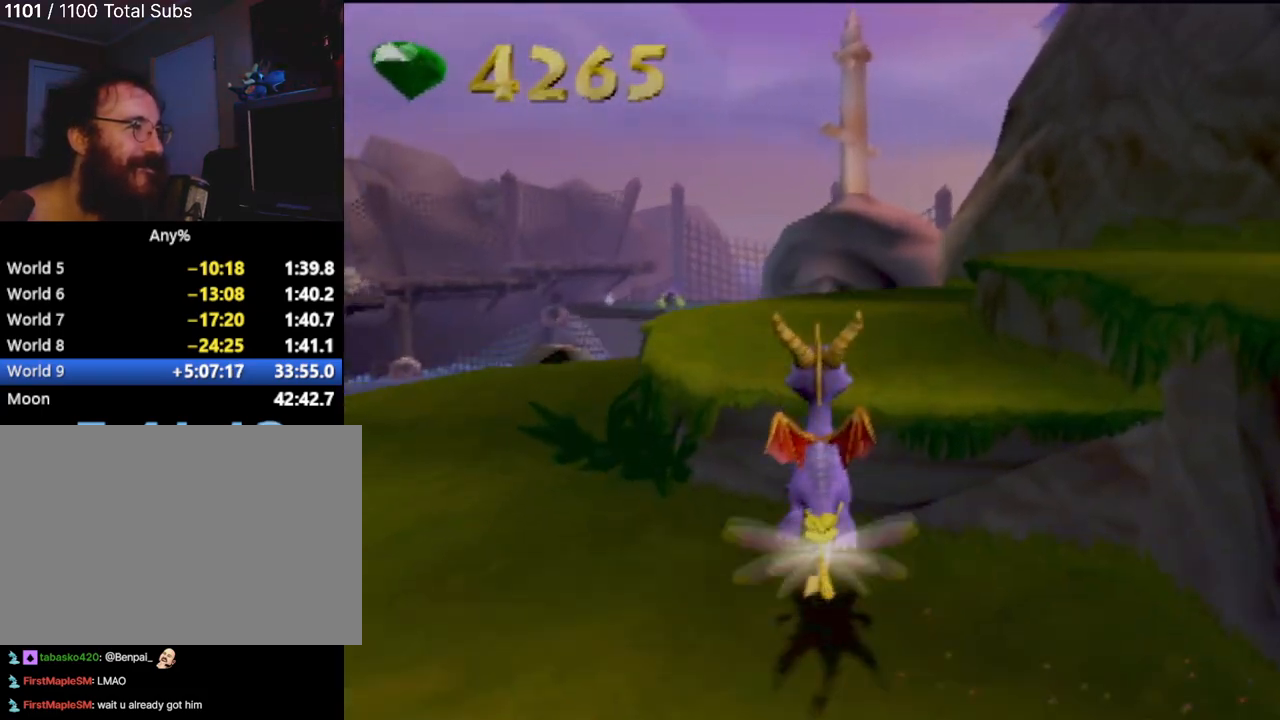
{"buttons": [], "left_stick": "up-right", "events": [[350, "left_stick", "center"], [500, "left_stick", "up-right"]]}
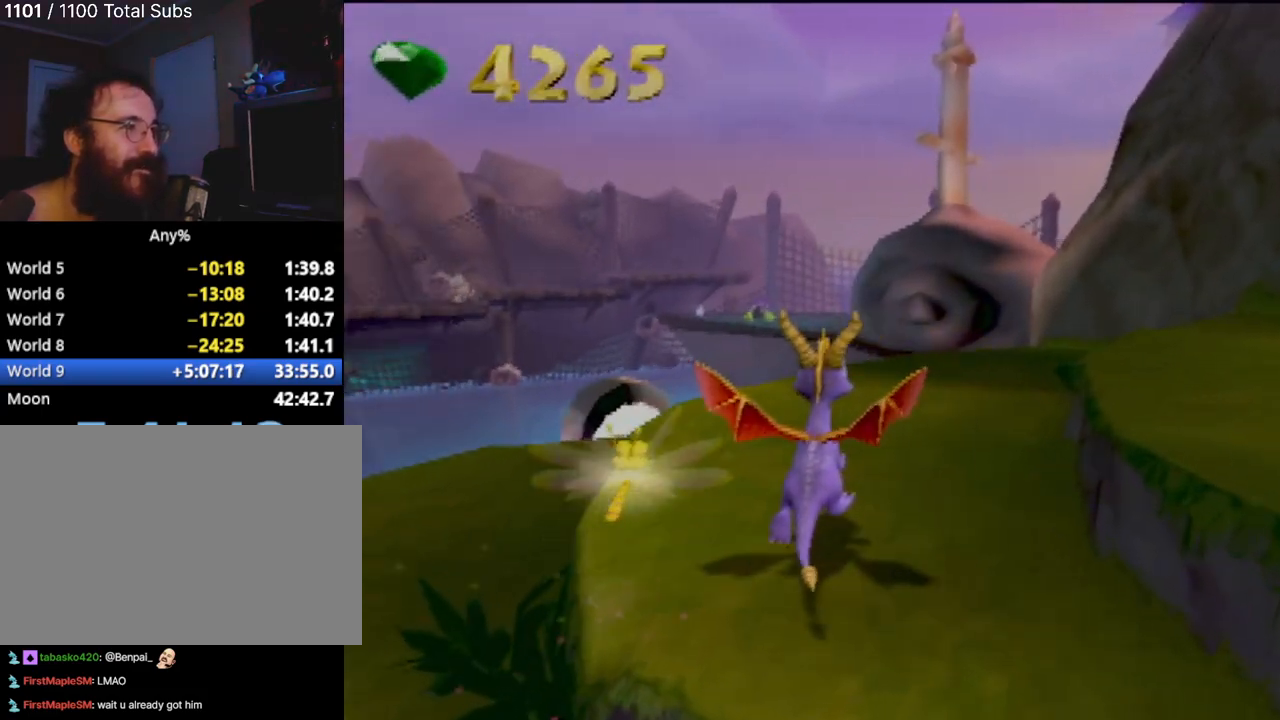
{"buttons": [], "left_stick": "center", "events": [[217, "left_stick", "center"]]}
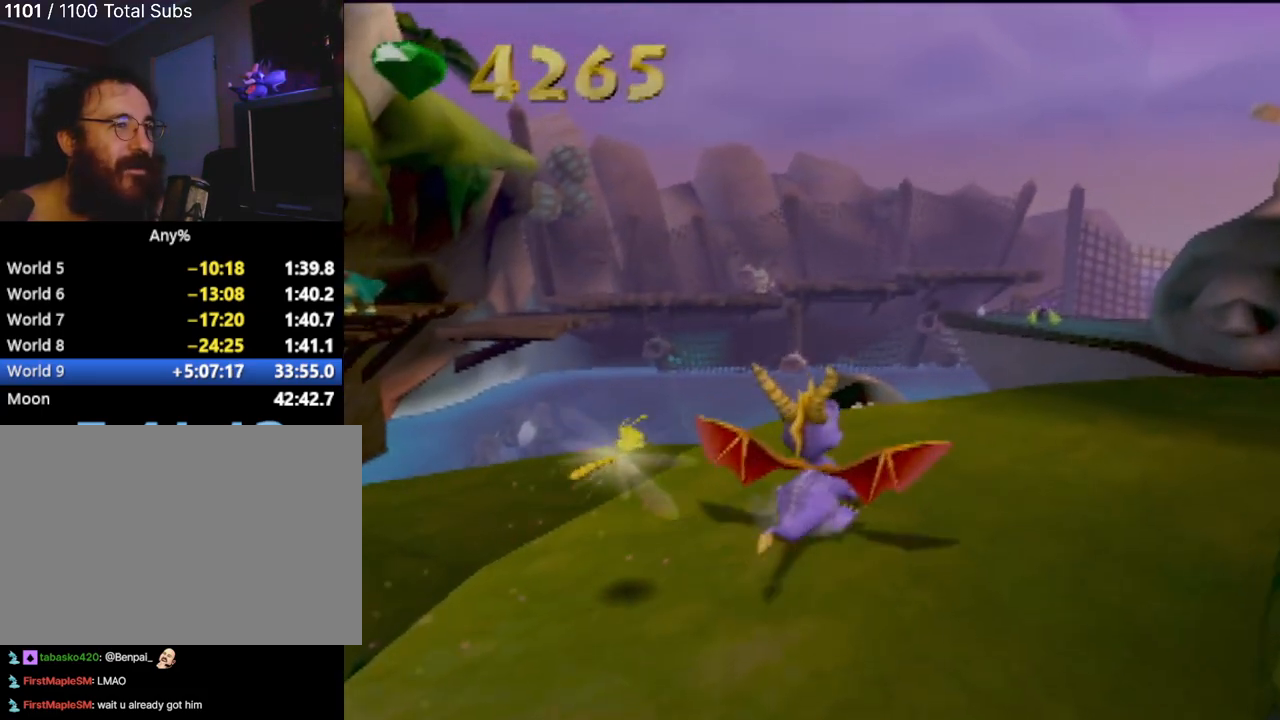
{"buttons": [], "left_stick": "center", "events": [[183, "left_stick", "up-right"], [500, "left_stick", "center"]]}
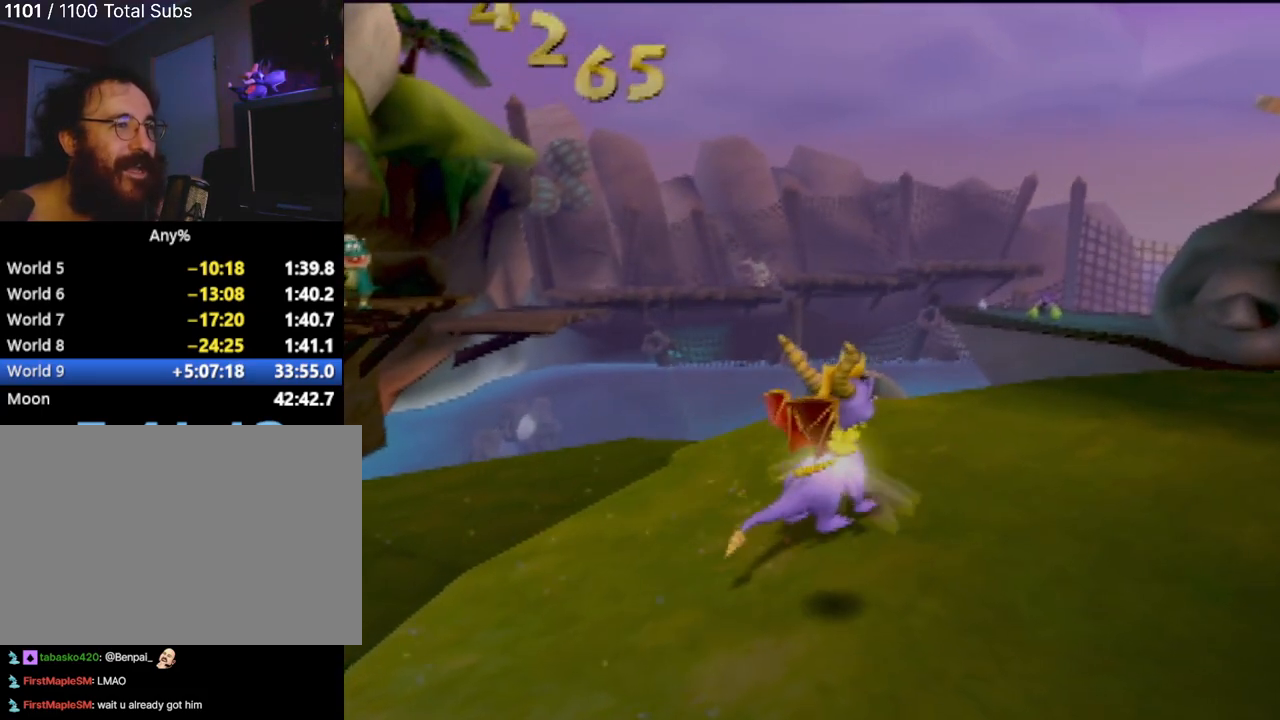
{"buttons": [], "left_stick": "right", "events": [[217, "left_stick", "right"]]}
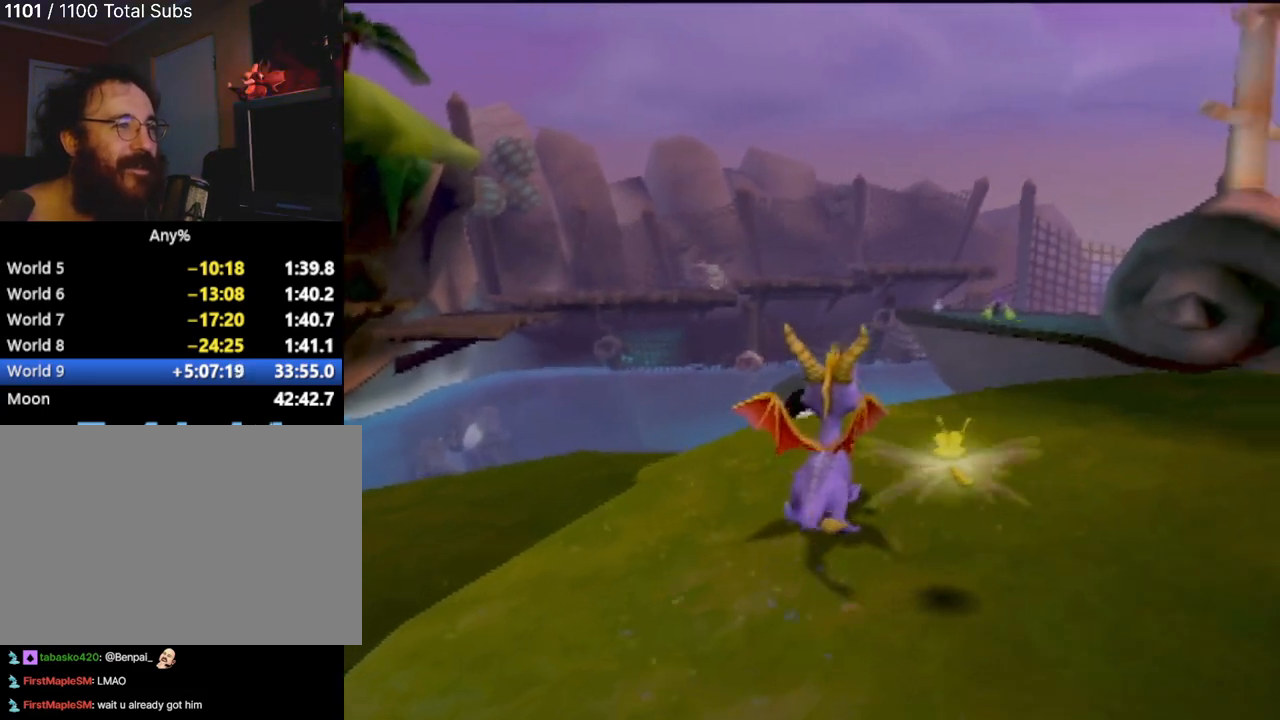
{"buttons": [], "left_stick": "right", "events": [[183, "CROSS", "down"], [367, "CROSS", "up"]]}
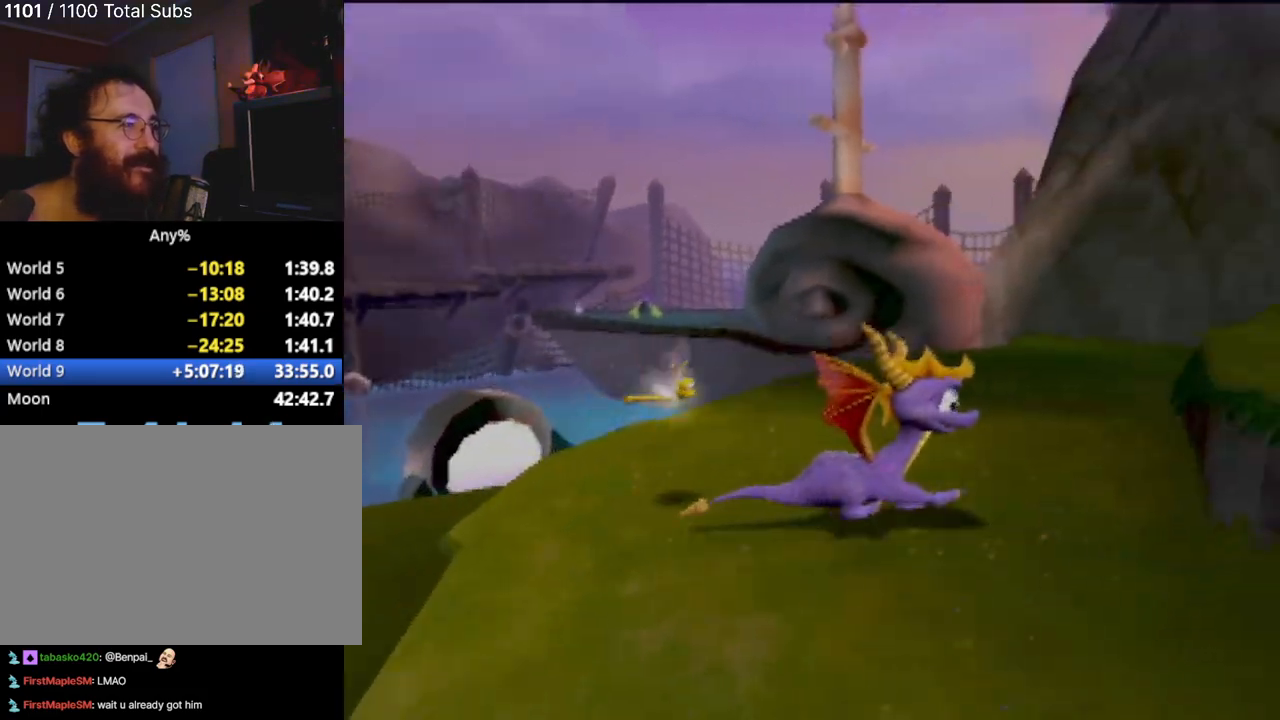
{"buttons": [], "left_stick": "center", "events": [[301, "left_stick", "center"]]}